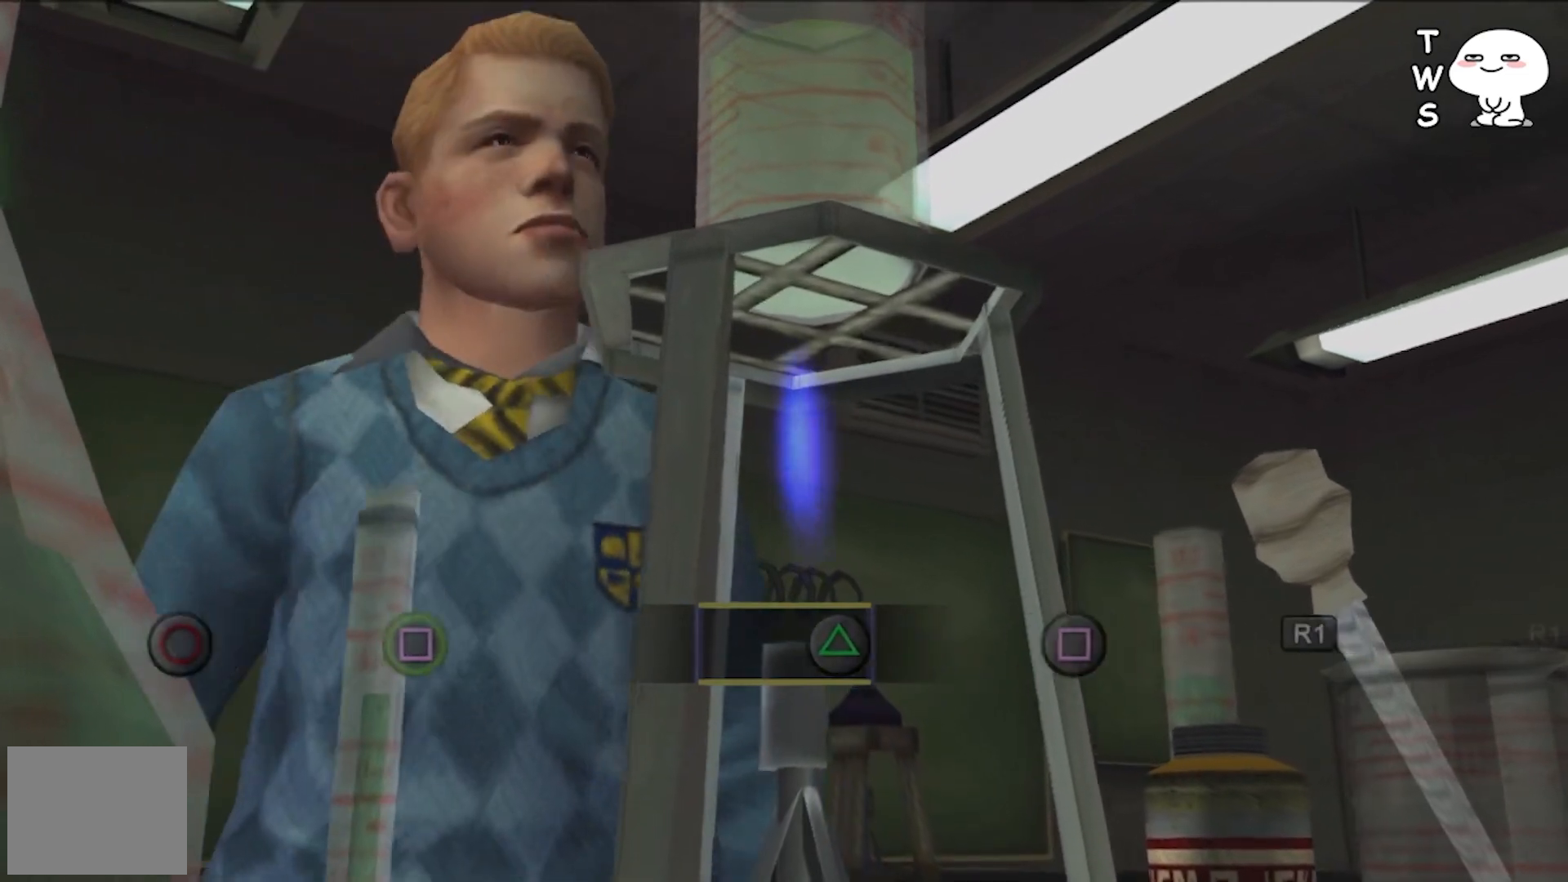
Gameplay with a controller (PlayStation layout); each line is a JSON object with the inputs held at the frame after it. "events" lists button and stick changes between this image and that frame as [ms after this image, input, new state], when the widget could be followed in between. Not read: left_stick right_stick.
{"buttons": [], "events": [[100, "TRIANGLE", "up"]]}
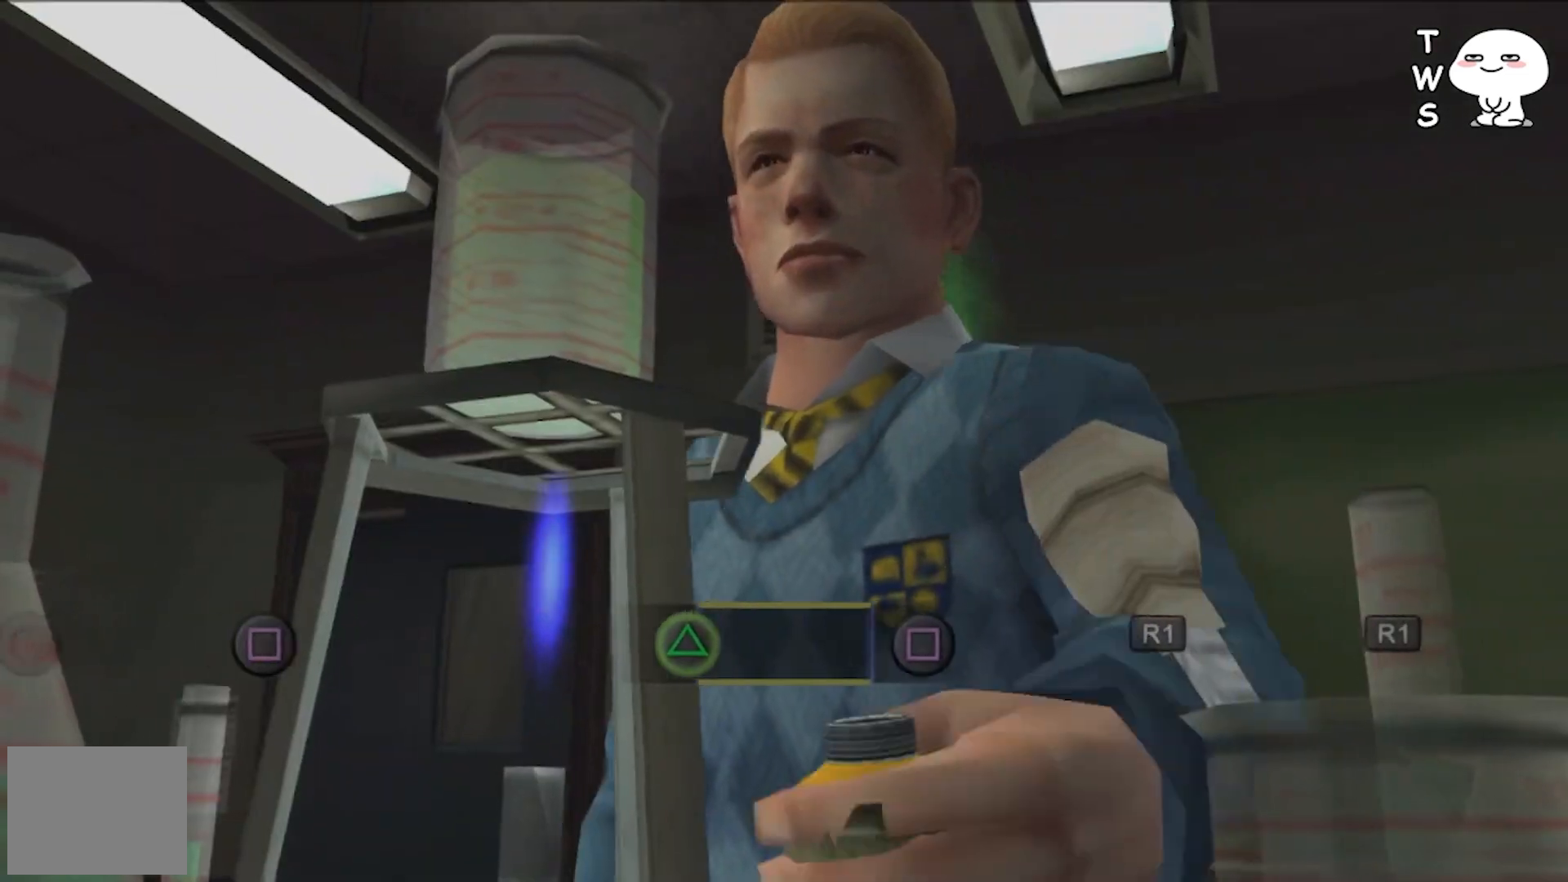
{"buttons": [], "events": [[233, "SQUARE", "down"], [367, "SQUARE", "up"]]}
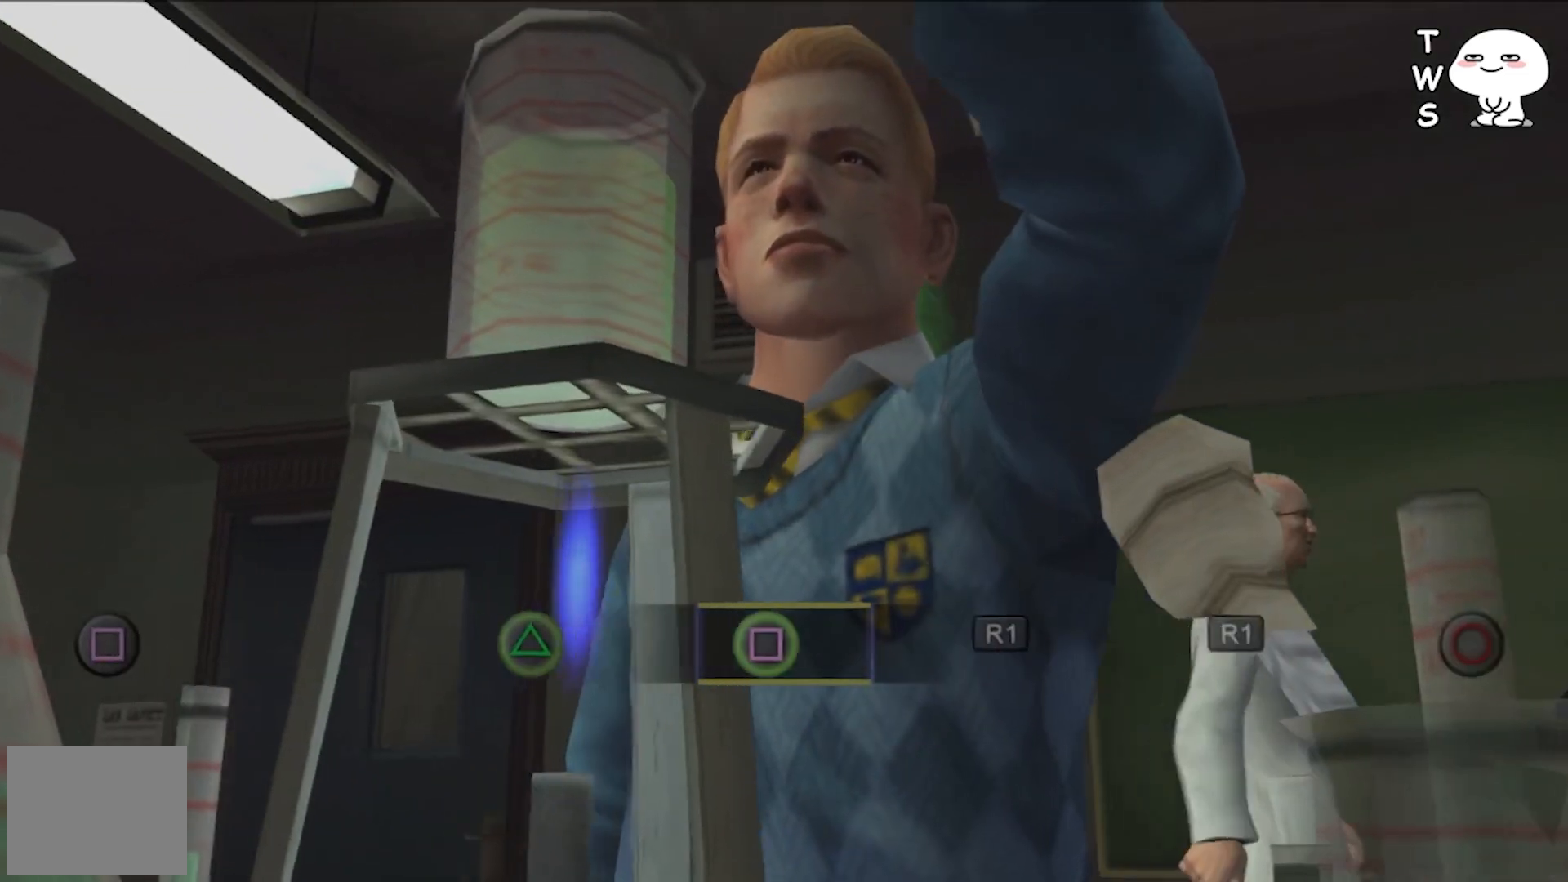
{"buttons": [], "events": []}
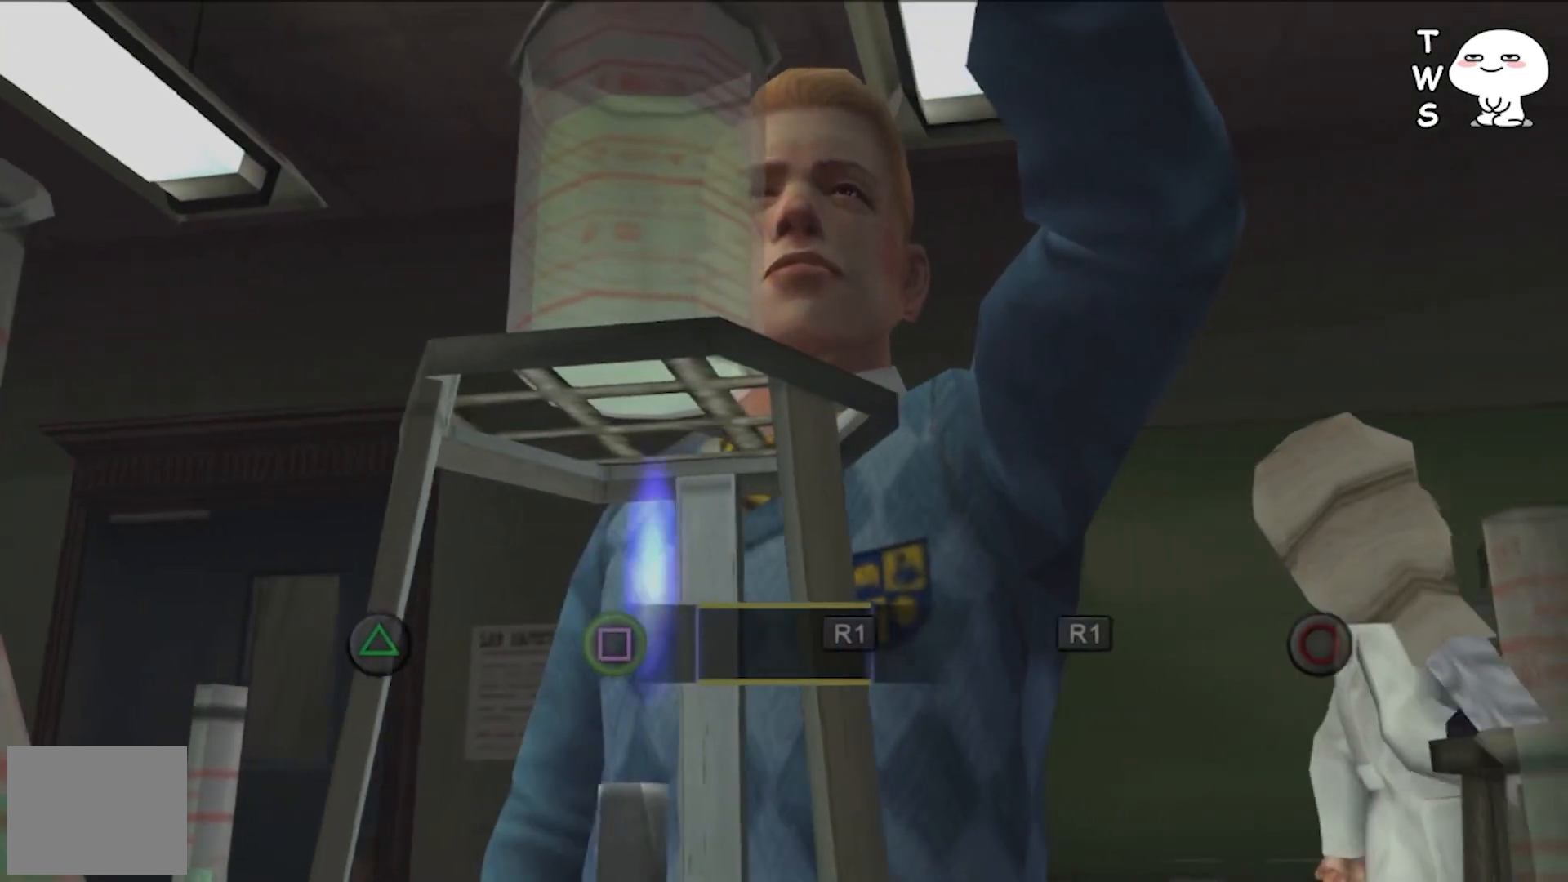
{"buttons": [], "events": [[133, "R1", "down"], [267, "R1", "up"]]}
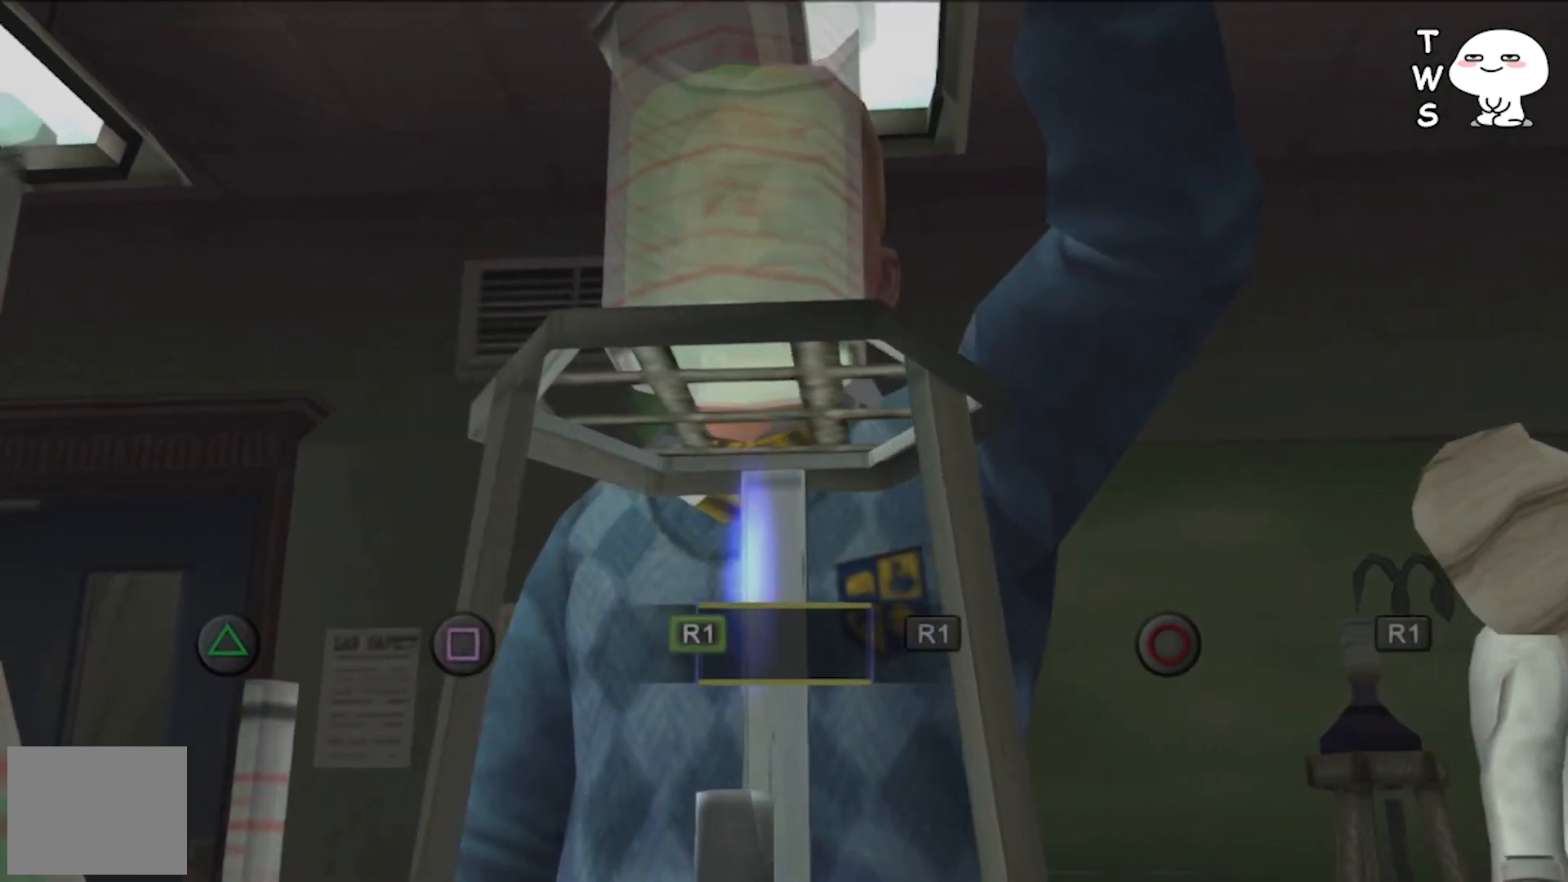
{"buttons": [], "events": [[367, "R1", "down"], [467, "R1", "up"]]}
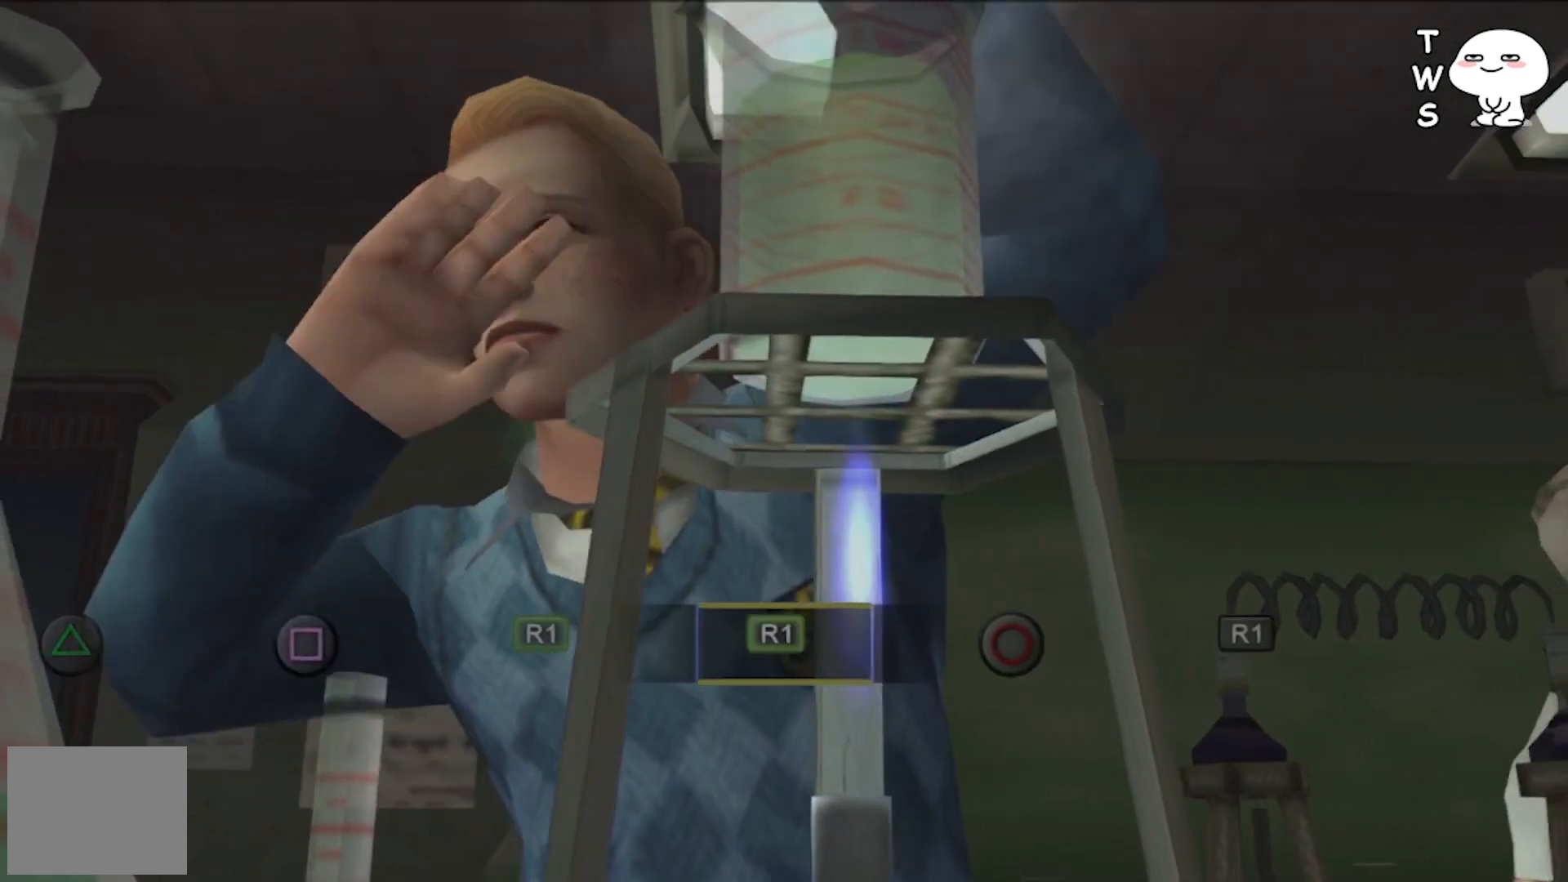
{"buttons": [], "events": []}
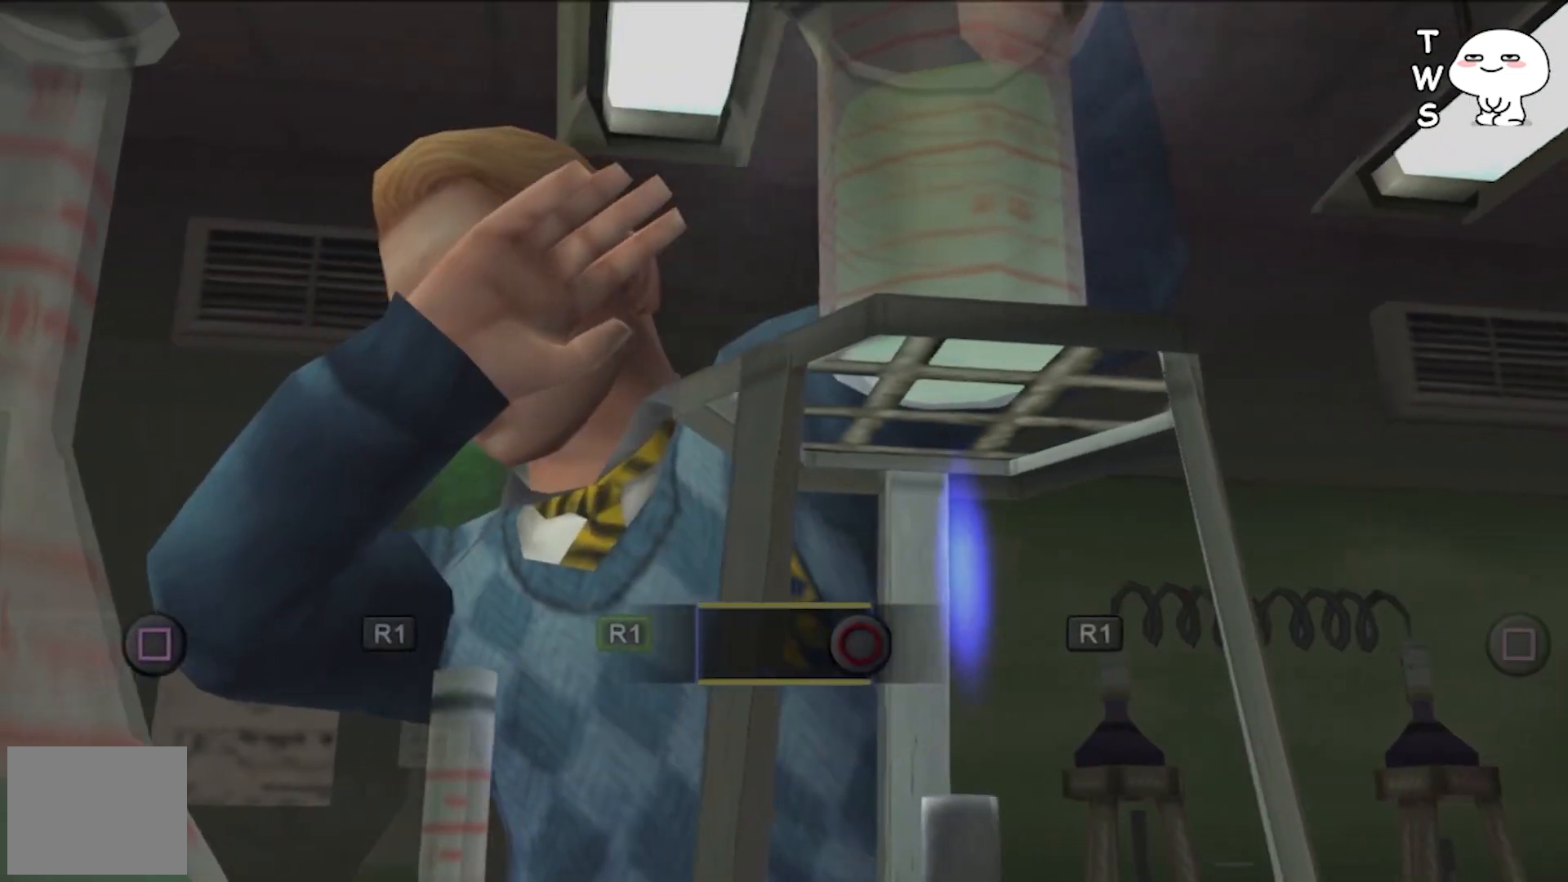
{"buttons": [], "events": [[67, "CIRCLE", "down"], [167, "CIRCLE", "up"]]}
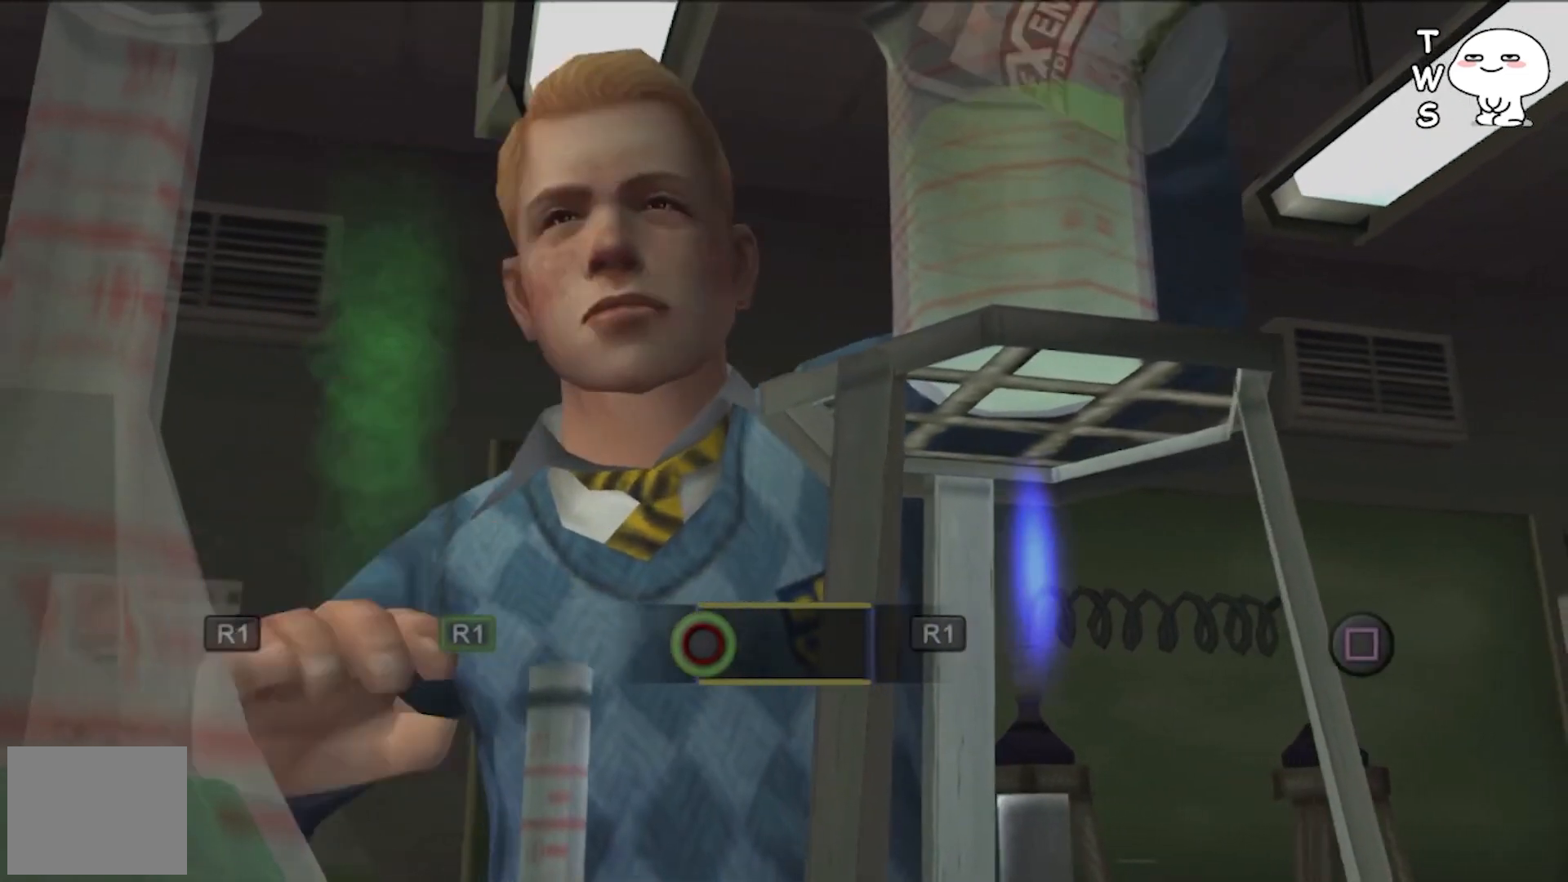
{"buttons": [], "events": []}
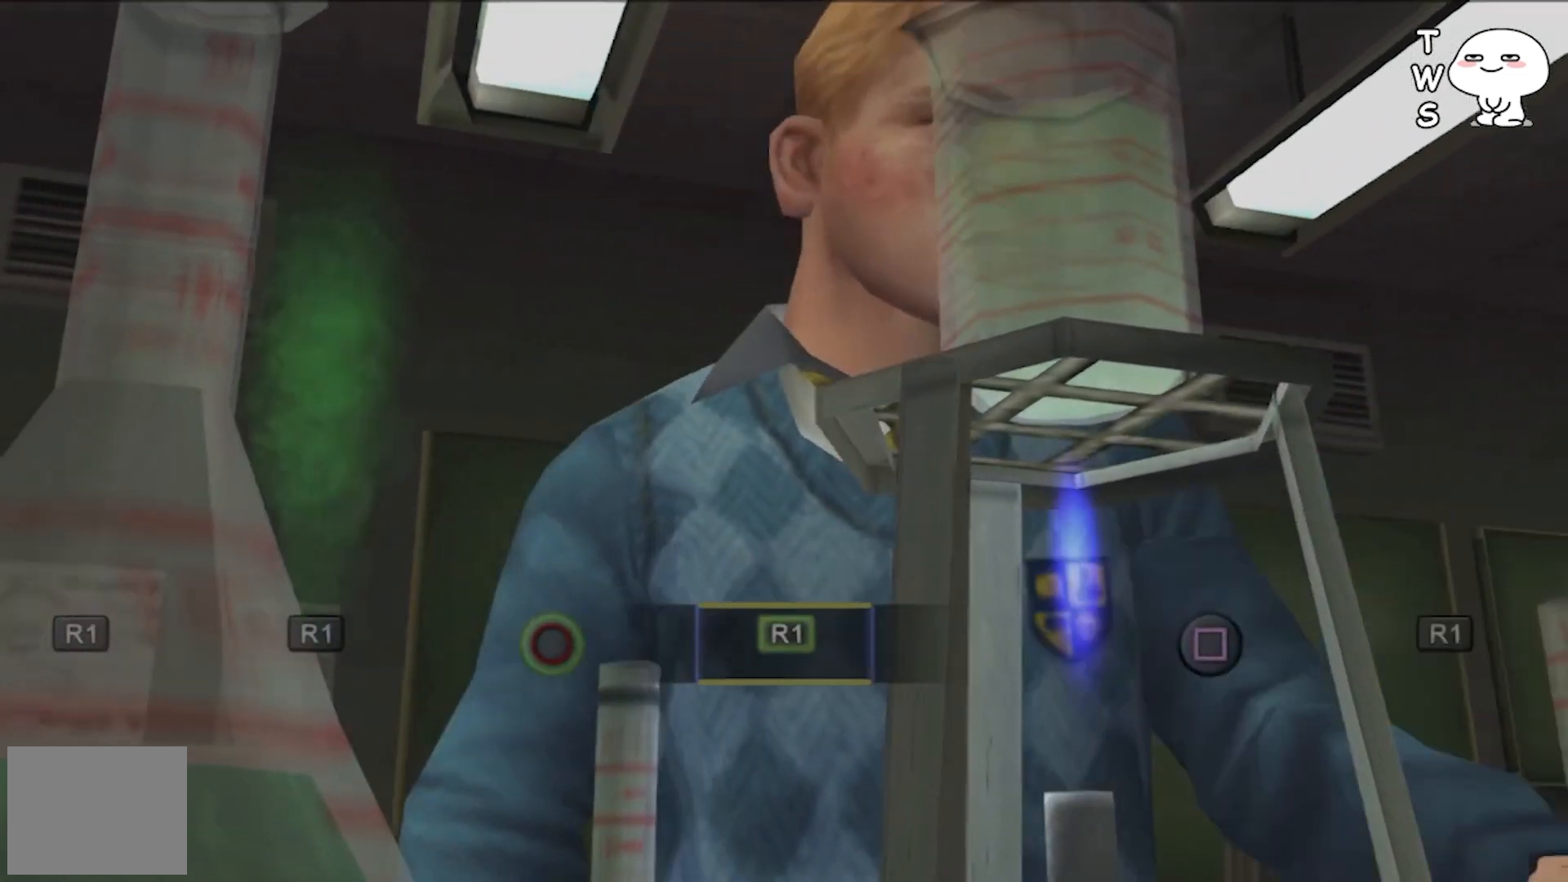
{"buttons": [], "events": []}
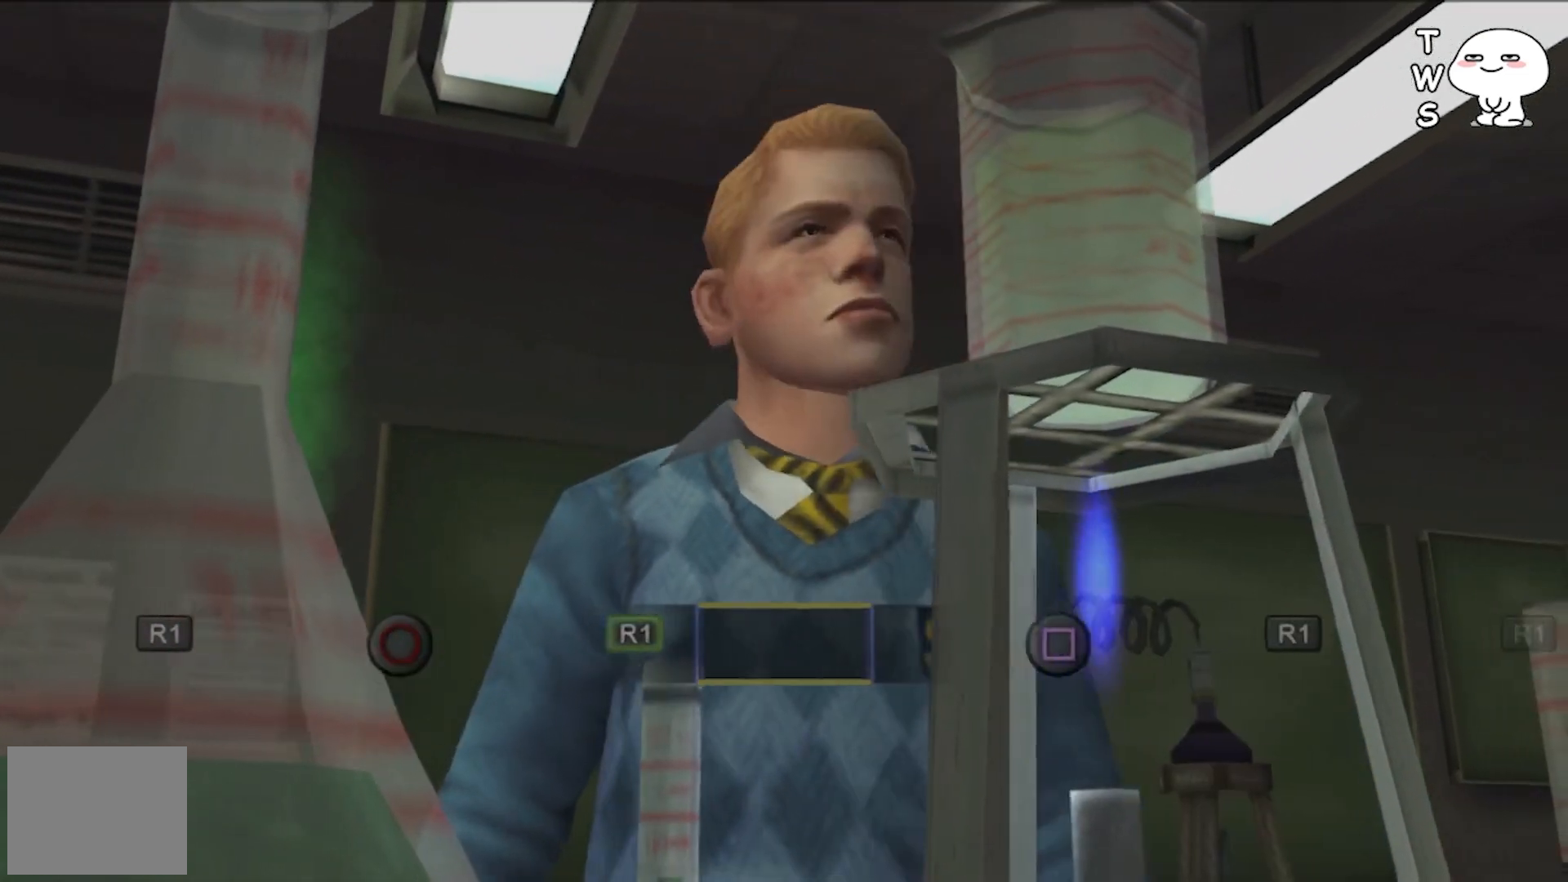
{"buttons": [], "events": []}
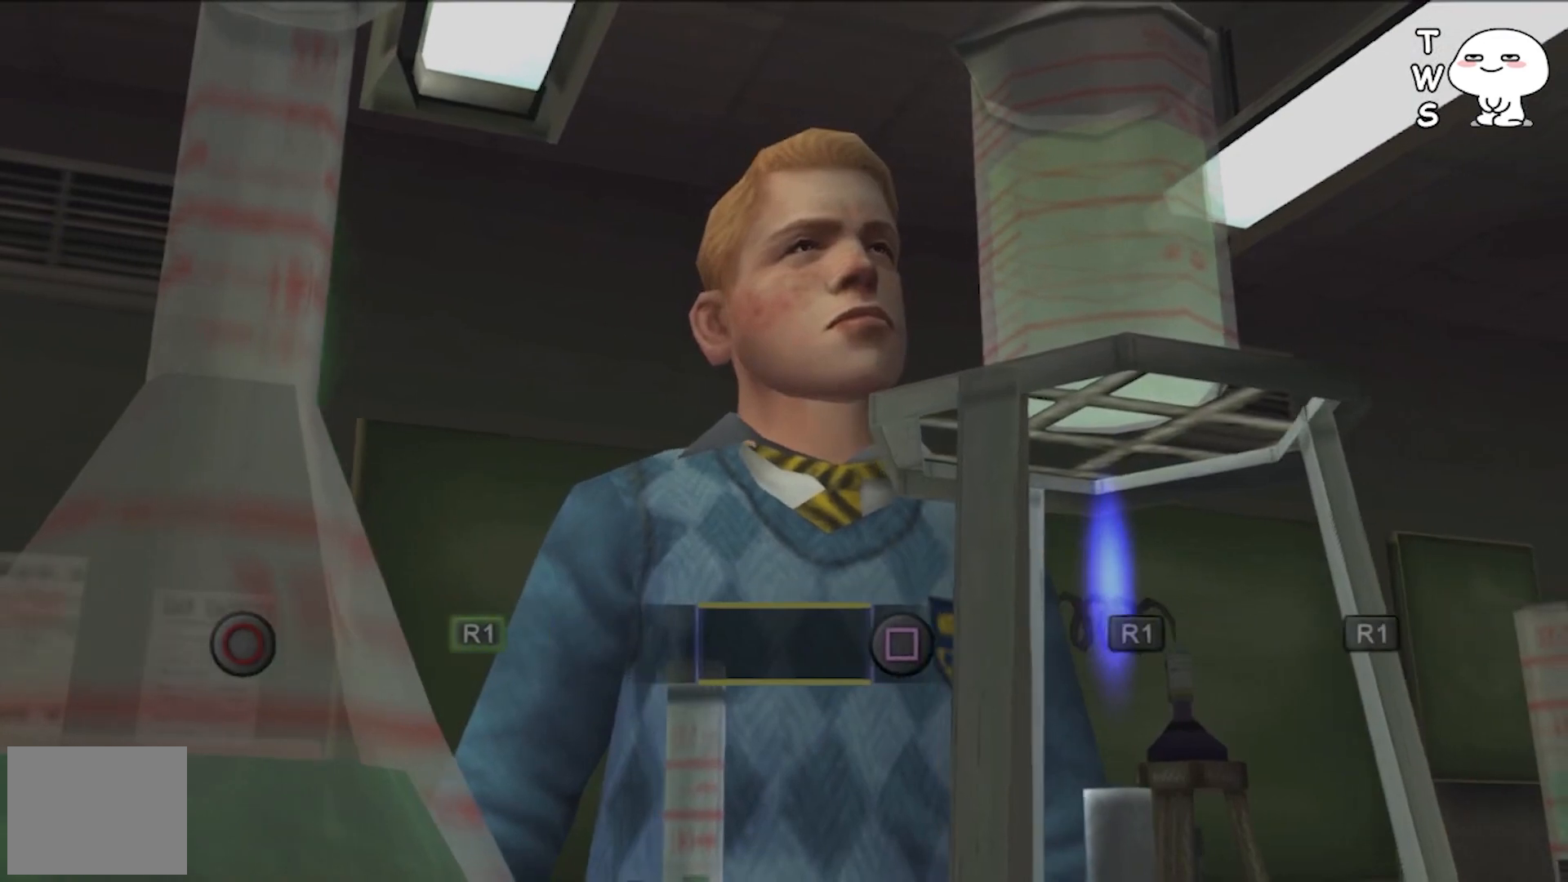
{"buttons": [], "events": [[267, "SQUARE", "down"], [333, "SQUARE", "up"]]}
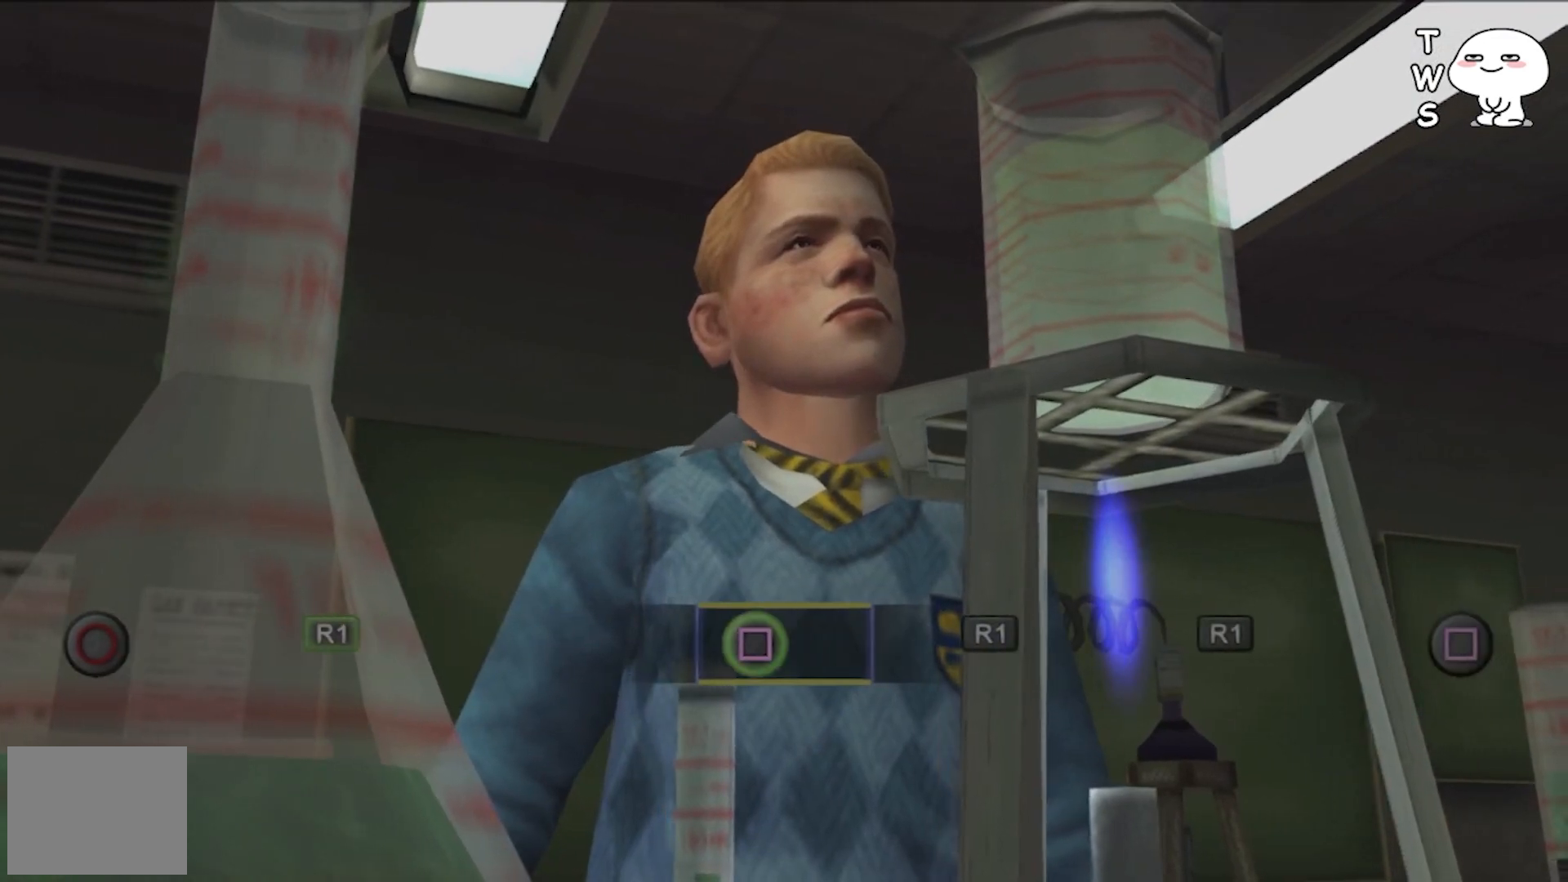
{"buttons": ["R1"], "events": [[467, "R1", "down"]]}
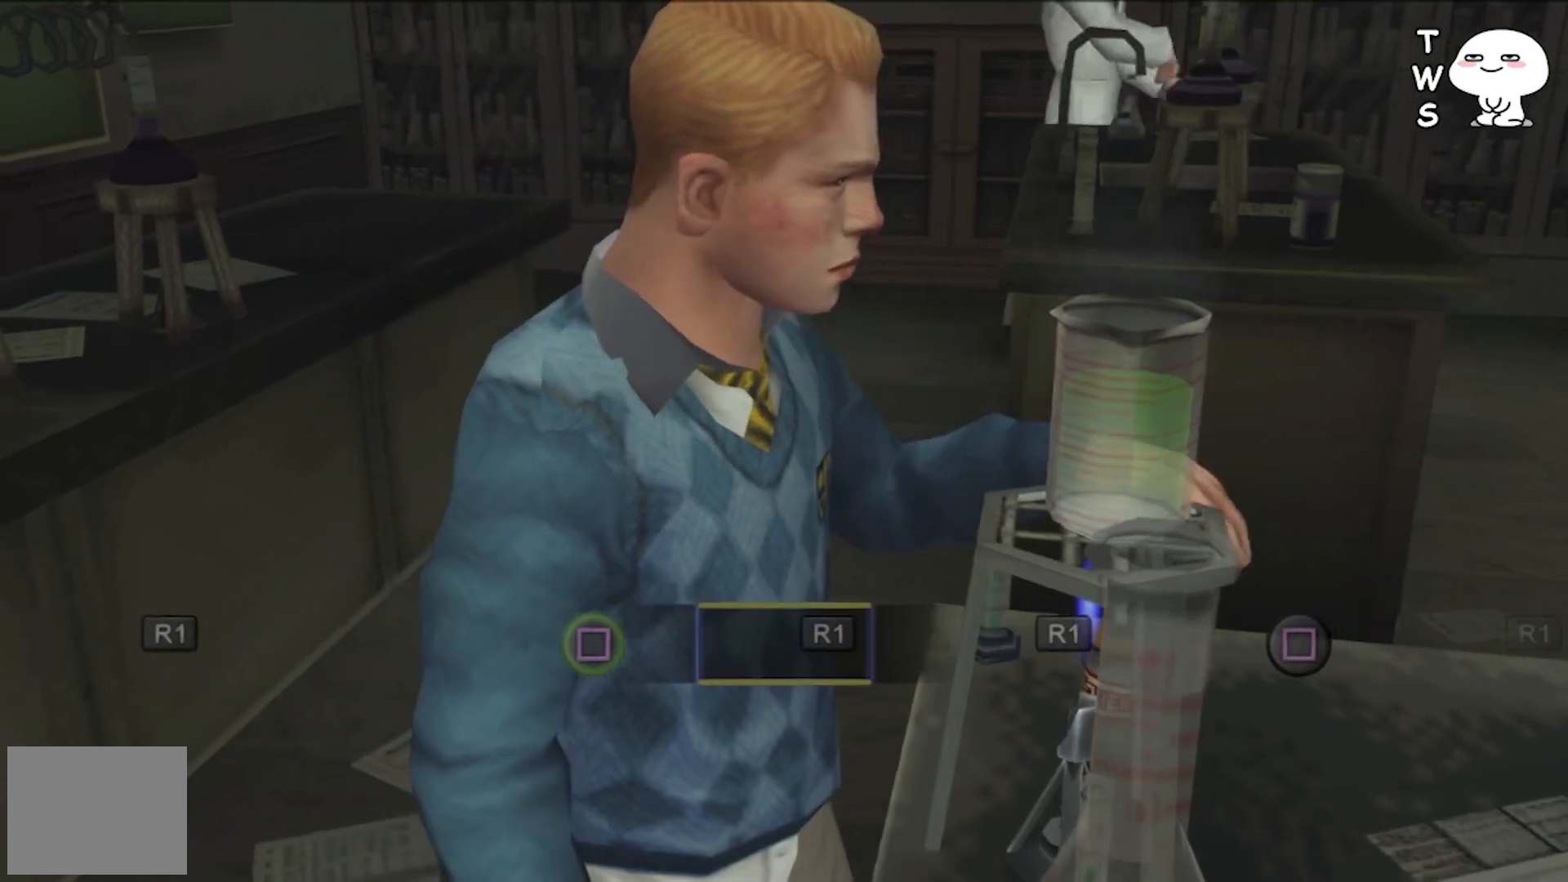
{"buttons": [], "events": [[100, "R1", "up"]]}
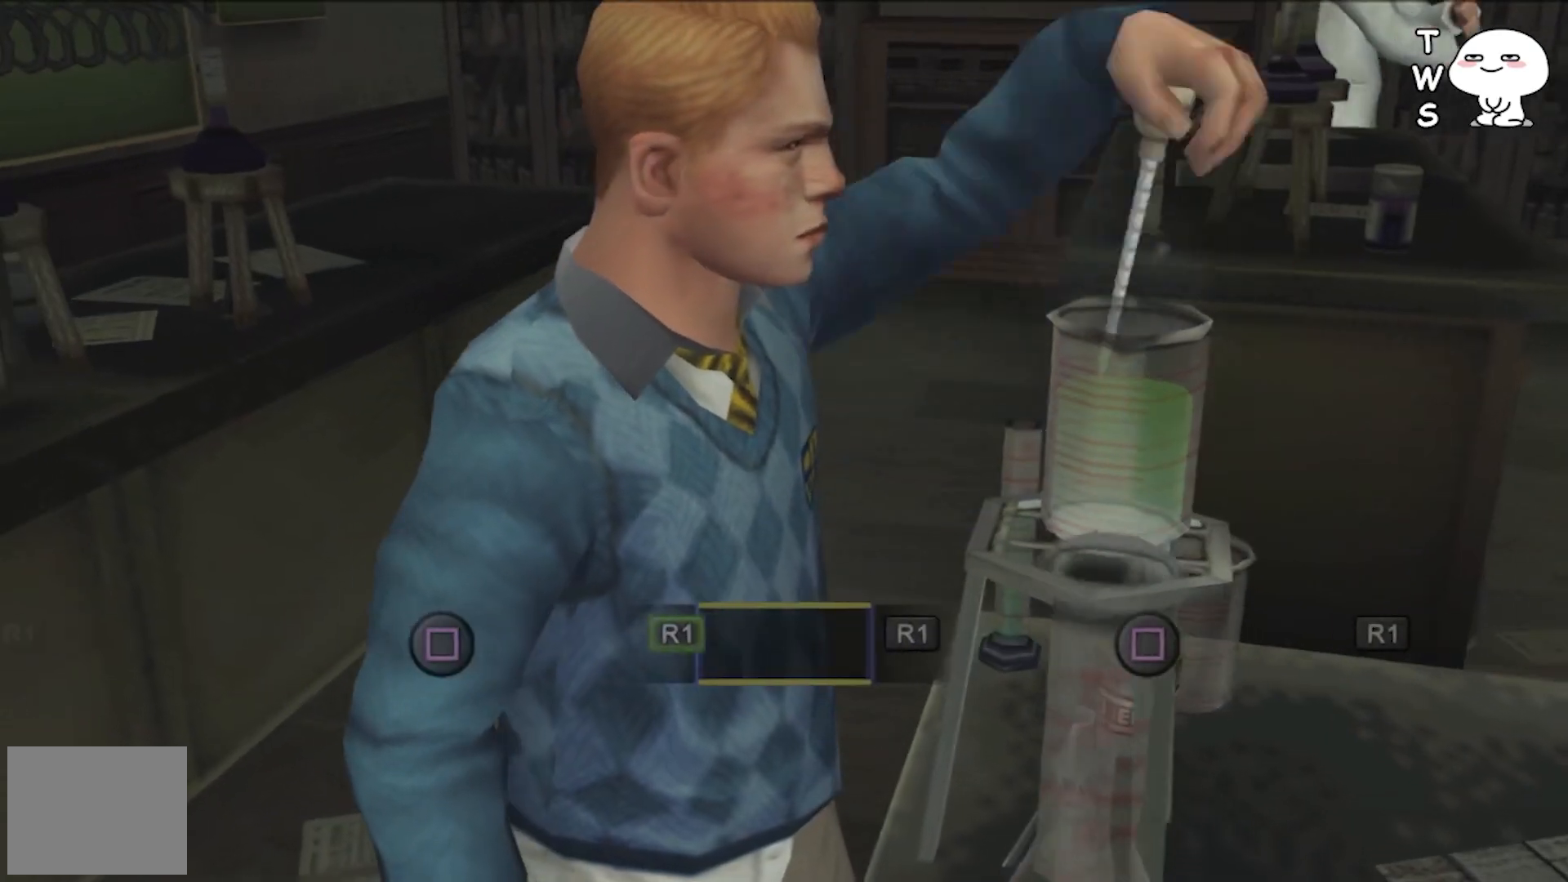
{"buttons": [], "events": [[267, "R1", "down"], [367, "R1", "up"]]}
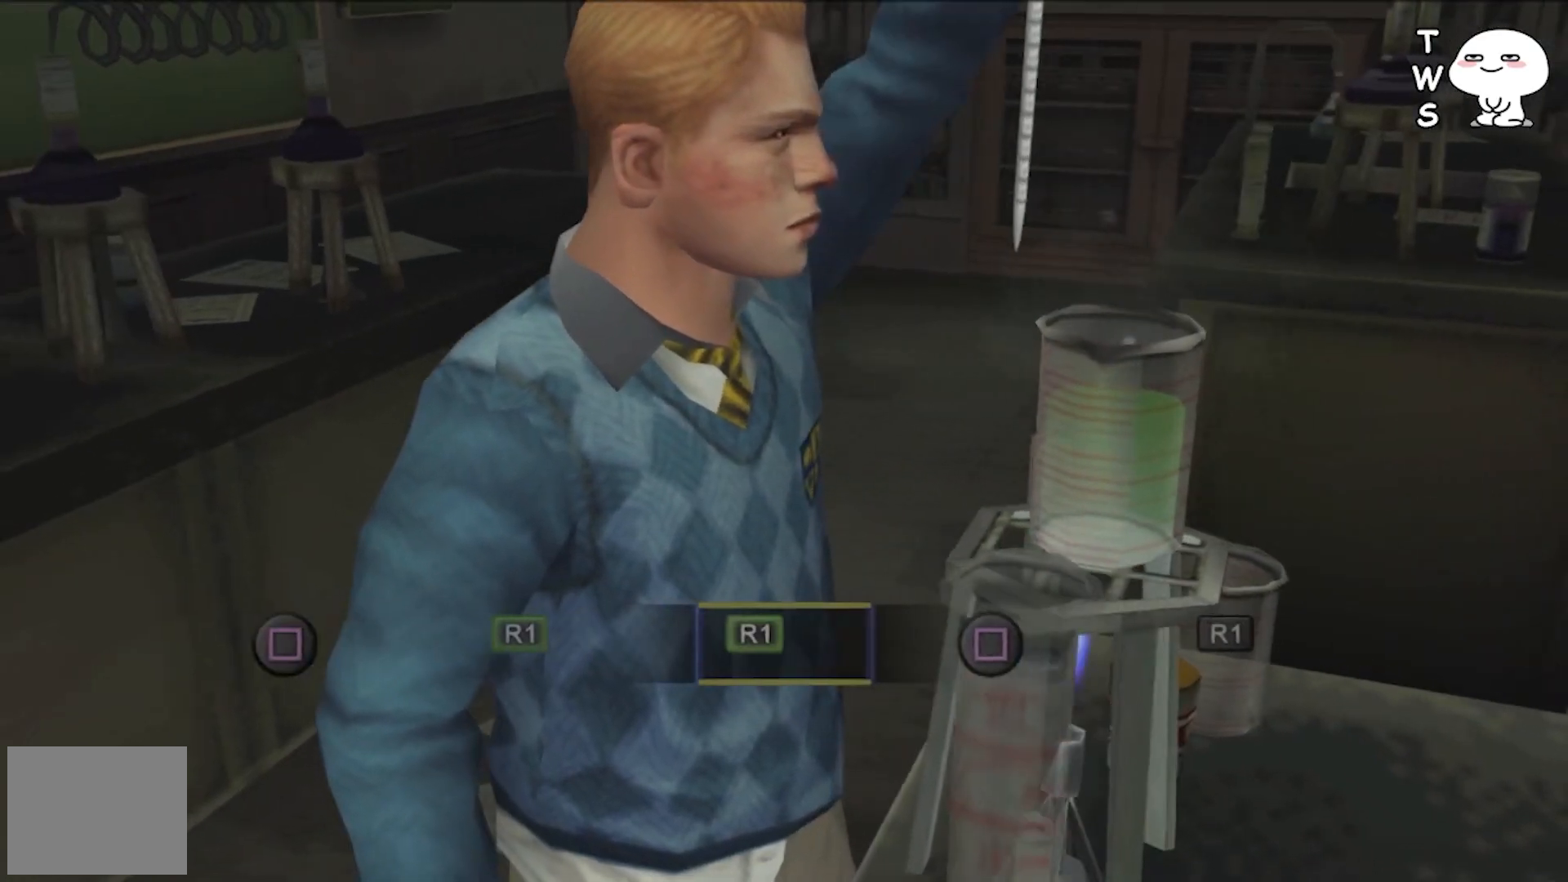
{"buttons": [], "events": []}
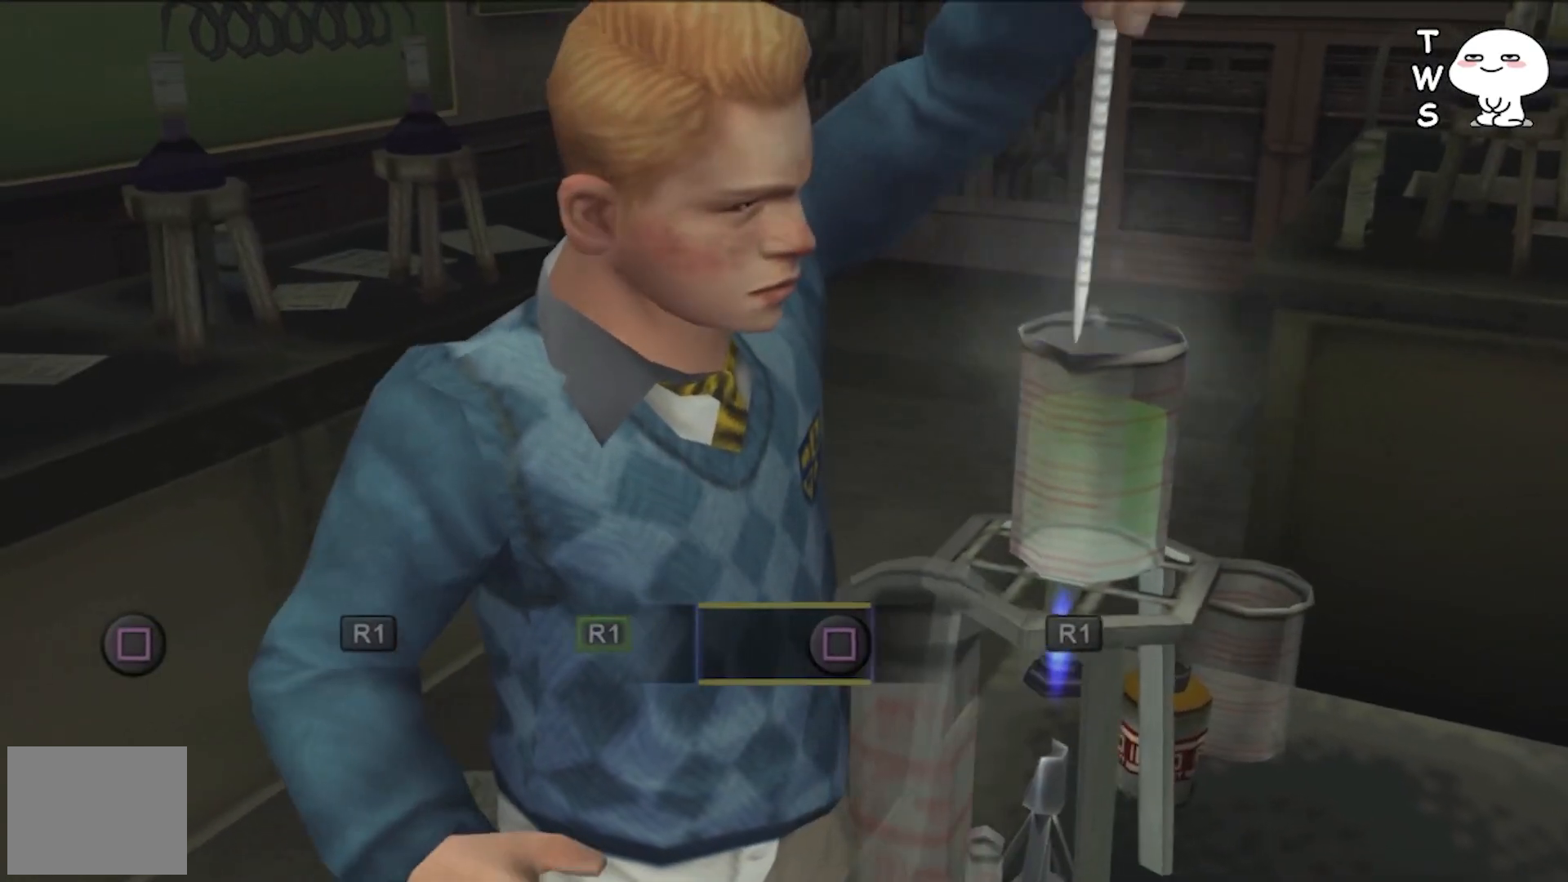
{"buttons": [], "events": [[67, "SQUARE", "down"], [167, "SQUARE", "up"]]}
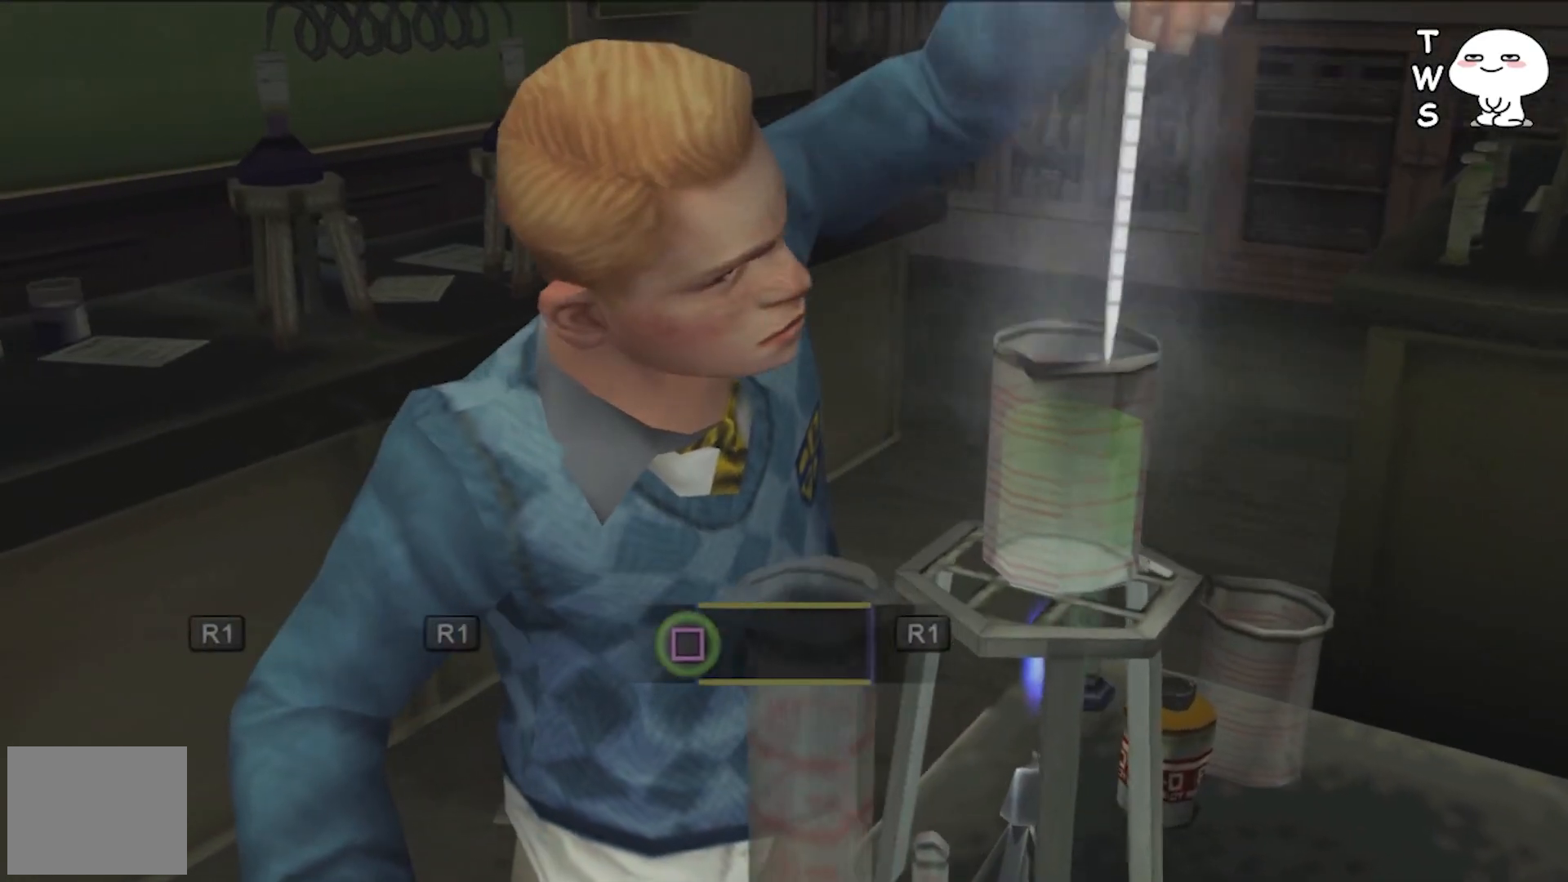
{"buttons": [], "events": [[300, "R1", "down"], [400, "R1", "up"]]}